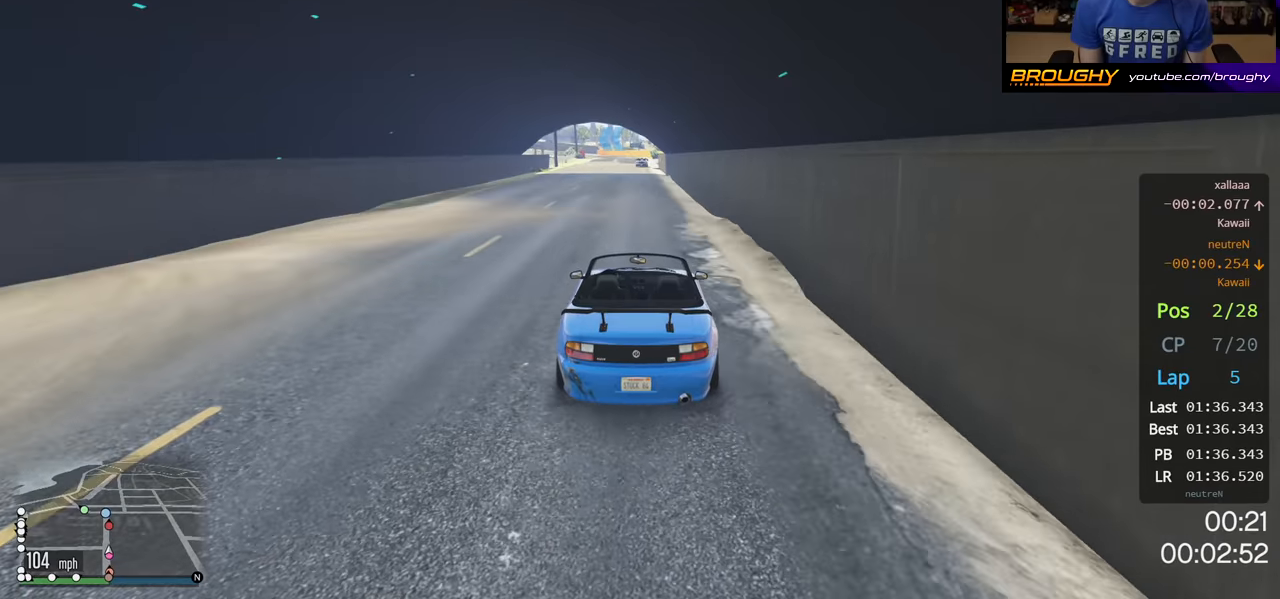
Gameplay with a controller (Xbox layout); each line is a JSON object with the inputs held at the frame after it. "events" lists button and stick changes between this image and that frame as [ms after this image, input, new state], when the widget could be followed in between. Not read: X.
{"buttons": ["R2"], "left_stick": "center", "right_stick": "center", "events": []}
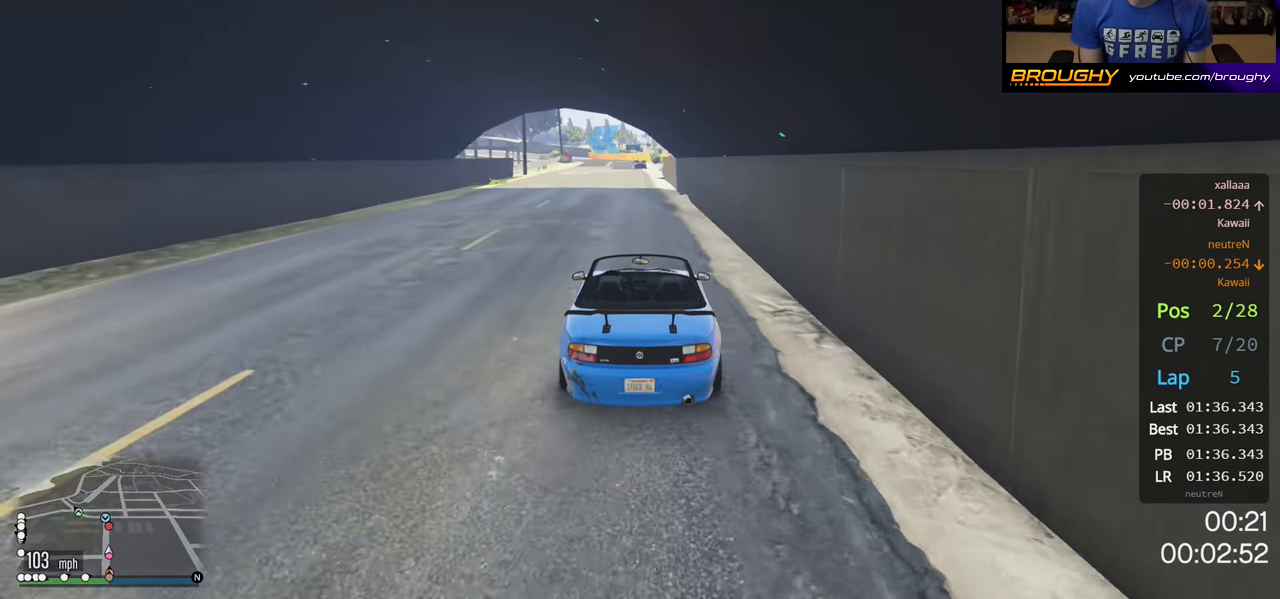
{"buttons": ["R2"], "left_stick": "center", "right_stick": "center", "events": []}
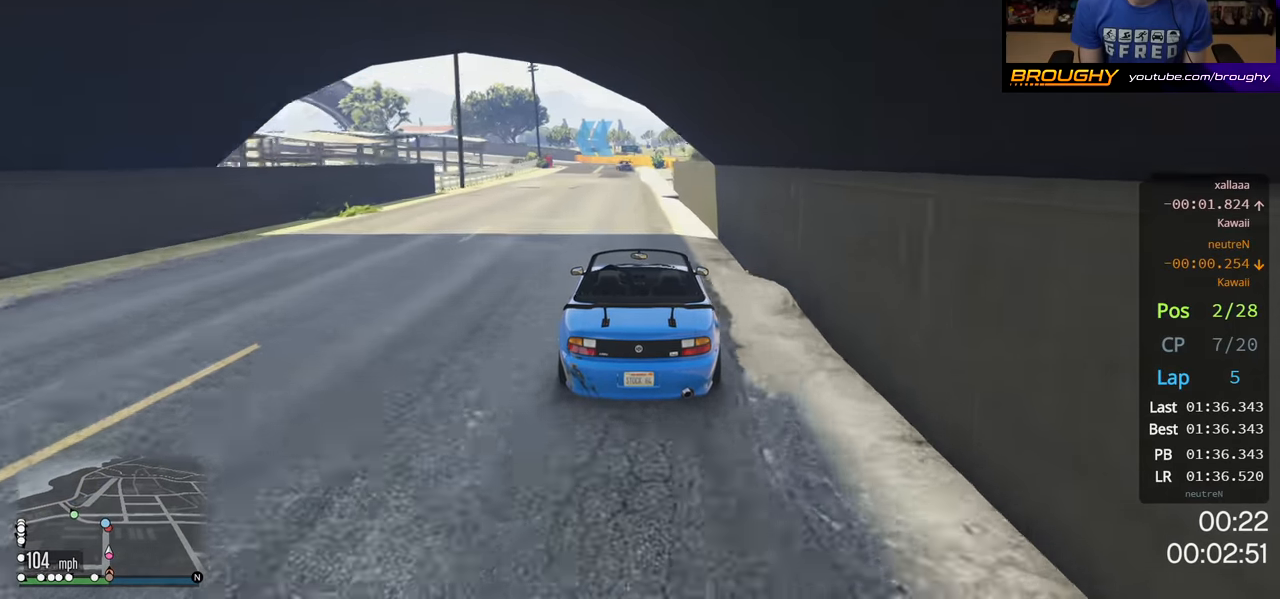
{"buttons": ["R2"], "left_stick": "center", "right_stick": "center", "events": []}
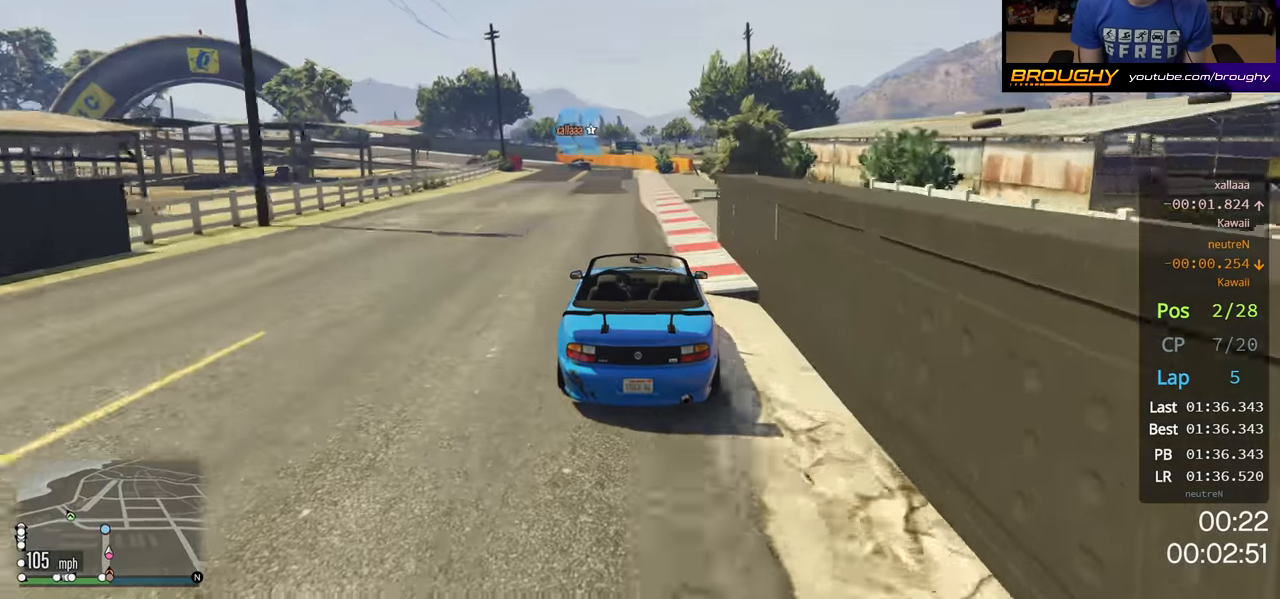
{"buttons": ["L2"], "left_stick": "up-left", "right_stick": "center", "events": [[217, "L2", "down"], [283, "R2", "up"], [400, "left_stick", "up-left"]]}
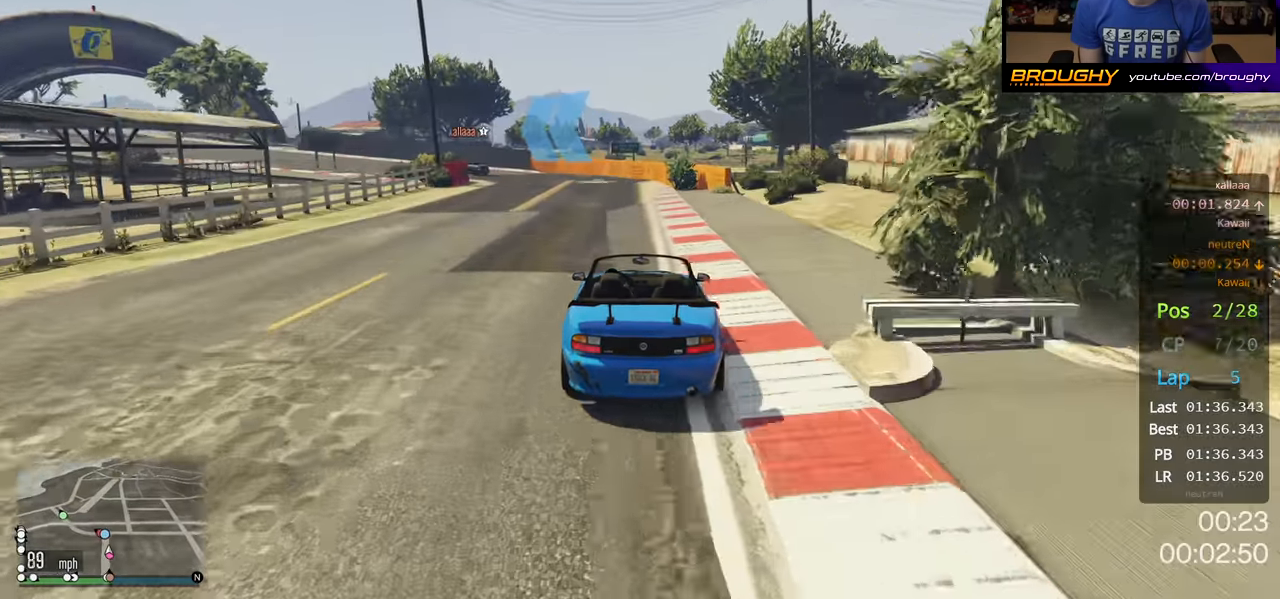
{"buttons": [], "left_stick": "left", "right_stick": "center", "events": [[50, "left_stick", "center"], [183, "left_stick", "up-left"], [283, "L2", "up"], [317, "left_stick", "center"], [417, "left_stick", "left"]]}
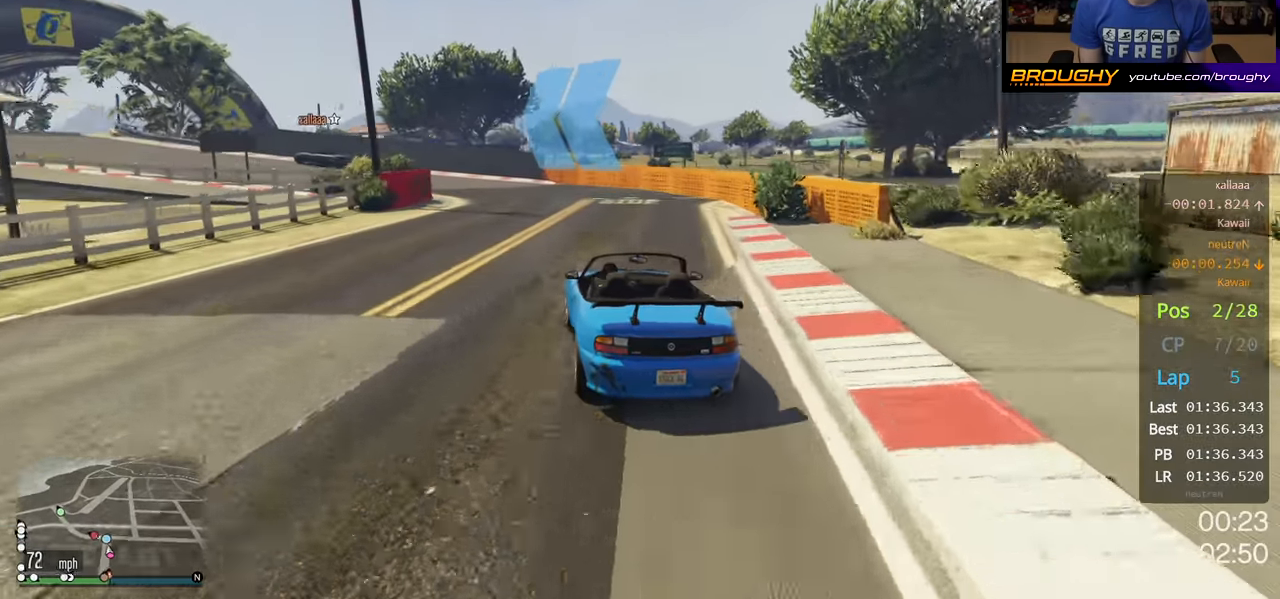
{"buttons": [], "left_stick": "left", "right_stick": "center", "events": [[300, "left_stick", "center"], [500, "left_stick", "left"]]}
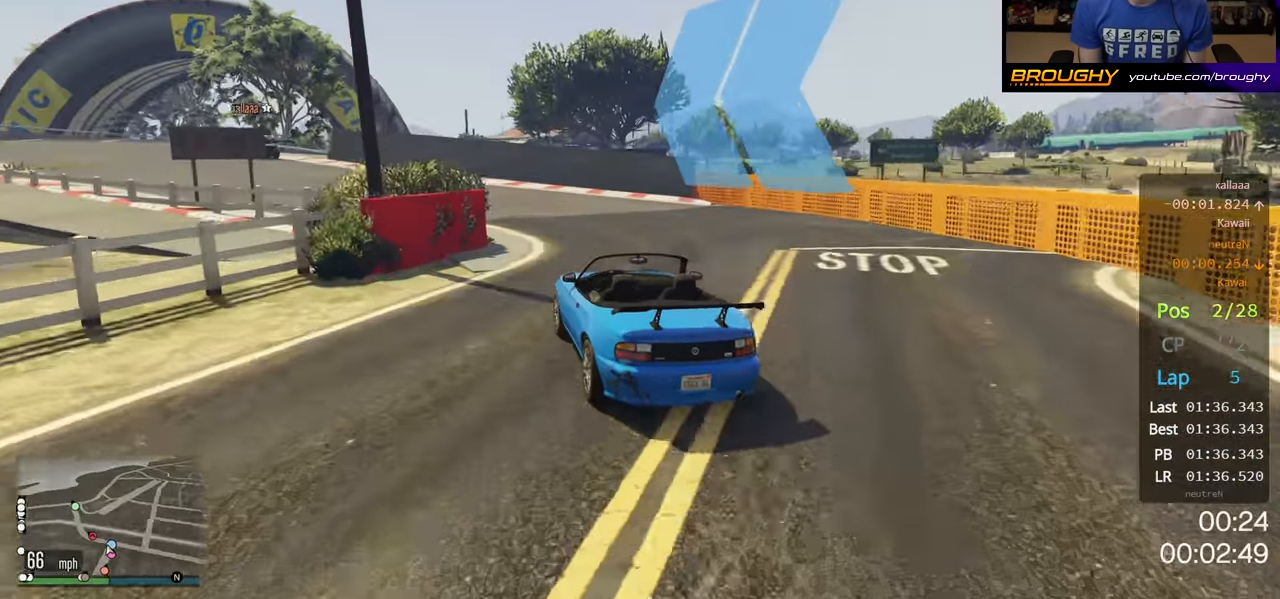
{"buttons": ["R2"], "left_stick": "up-left", "right_stick": "center", "events": [[150, "left_stick", "center"], [217, "R2", "down"], [233, "left_stick", "up-left"], [383, "left_stick", "center"], [483, "left_stick", "up-left"]]}
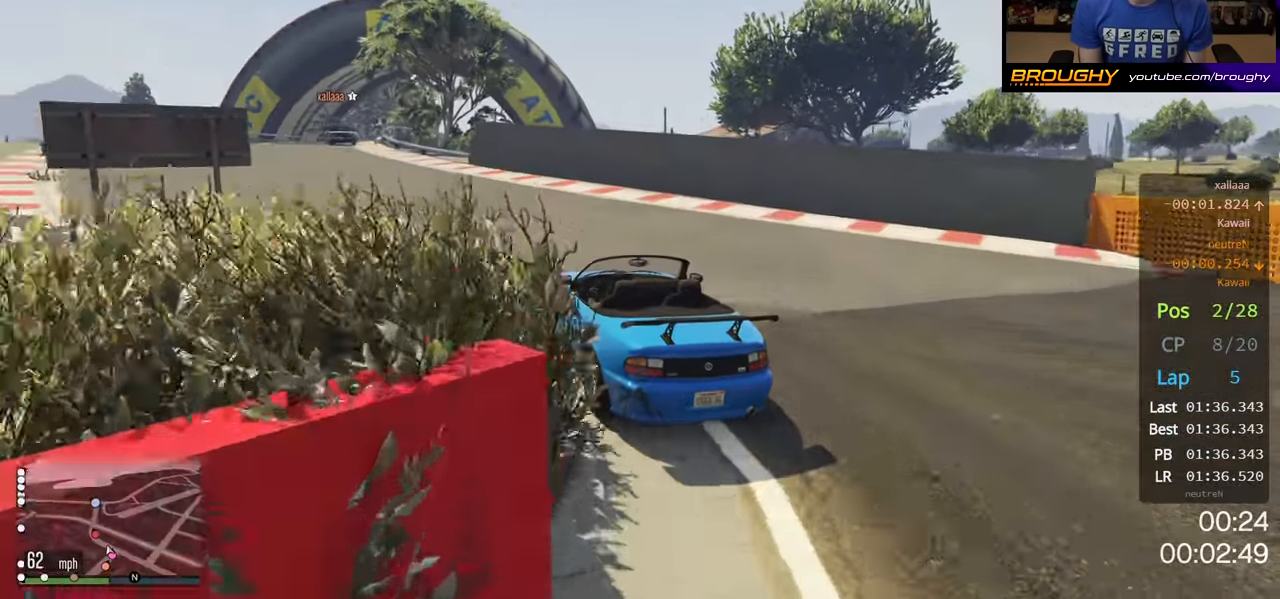
{"buttons": ["R2"], "left_stick": "center", "right_stick": "center", "events": [[333, "left_stick", "center"]]}
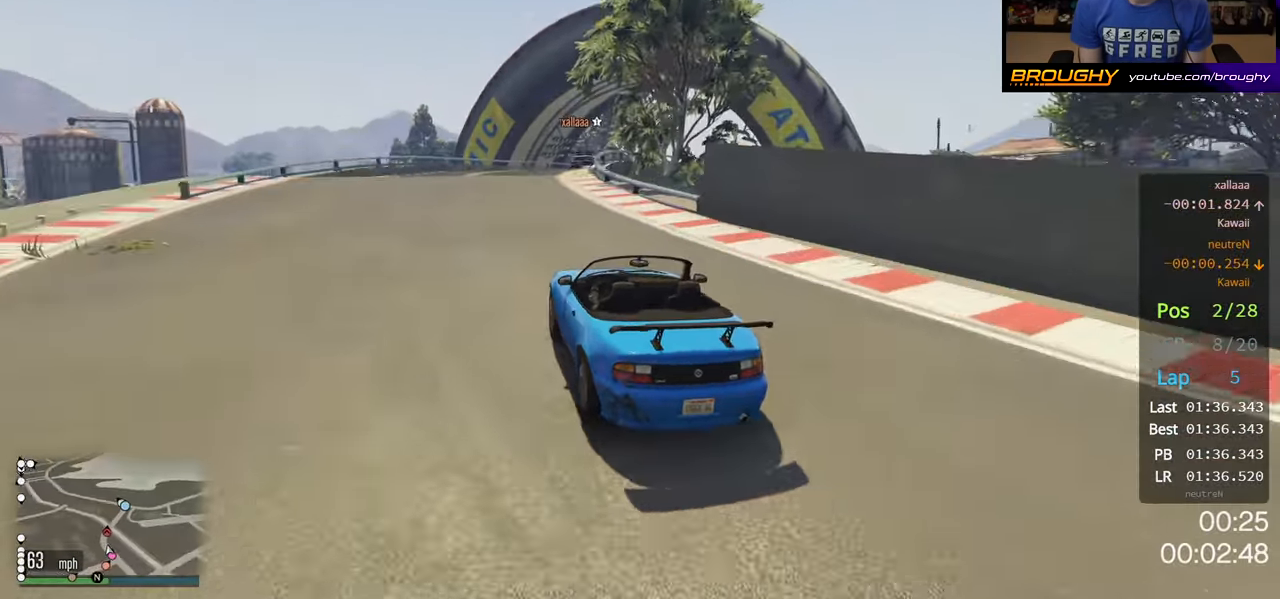
{"buttons": ["R2"], "left_stick": "right", "right_stick": "center", "events": [[217, "left_stick", "right"], [433, "left_stick", "center"], [483, "left_stick", "right"]]}
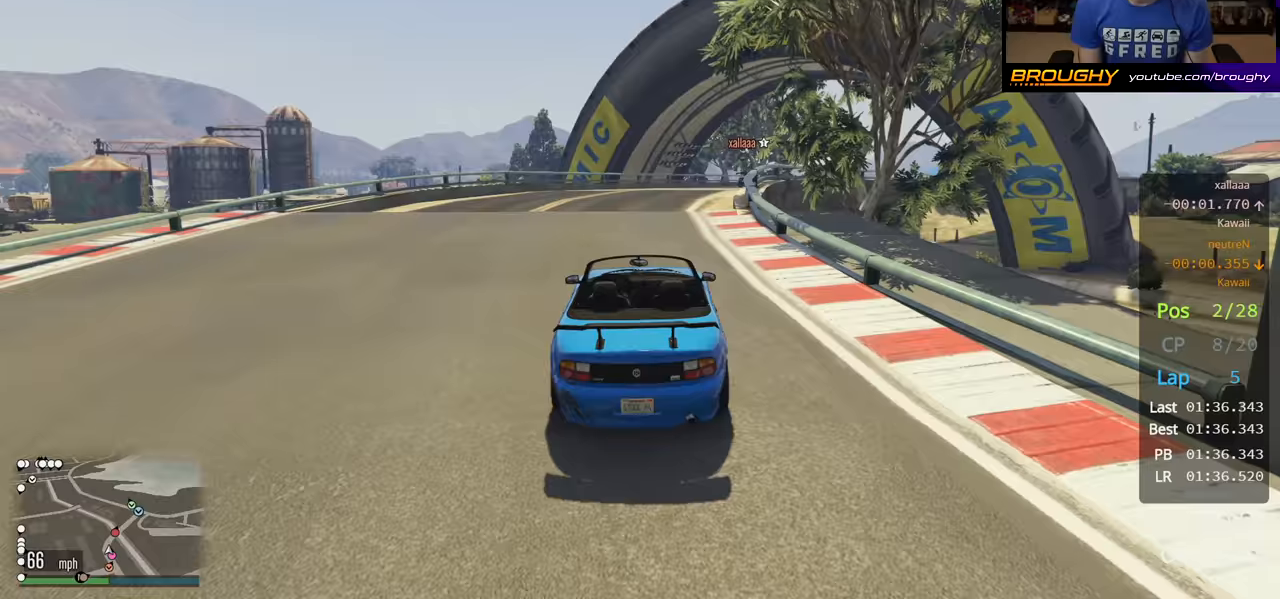
{"buttons": ["R2"], "left_stick": "center", "right_stick": "center", "events": [[450, "left_stick", "center"]]}
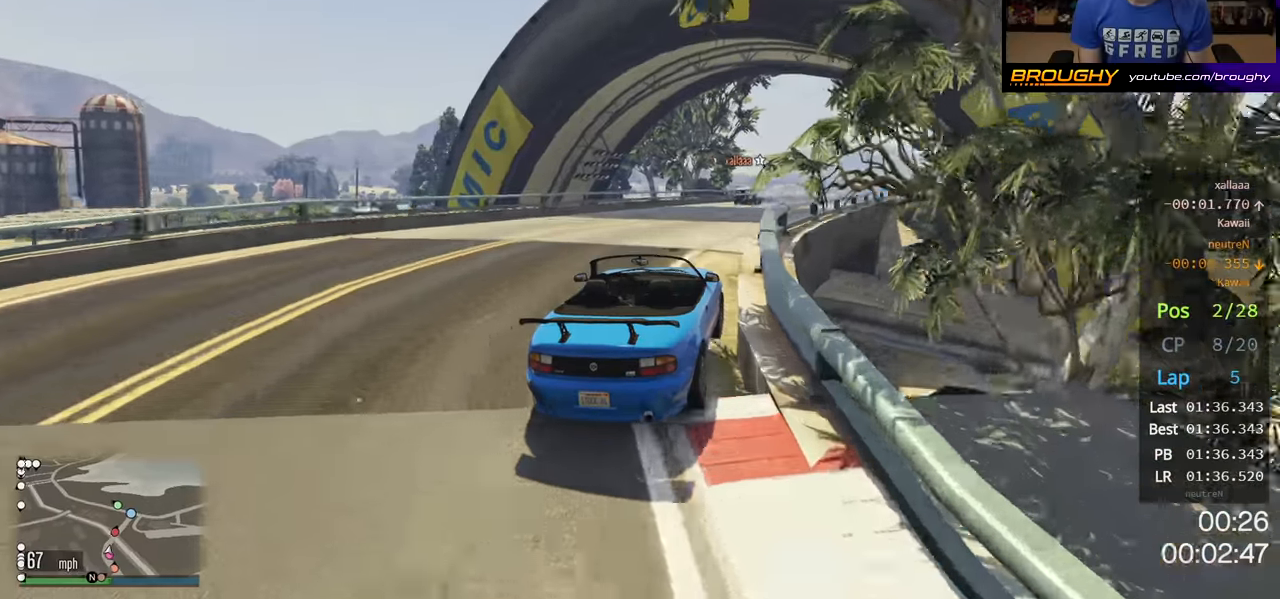
{"buttons": ["R2"], "left_stick": "center", "right_stick": "center", "events": [[100, "left_stick", "right"], [267, "left_stick", "center"]]}
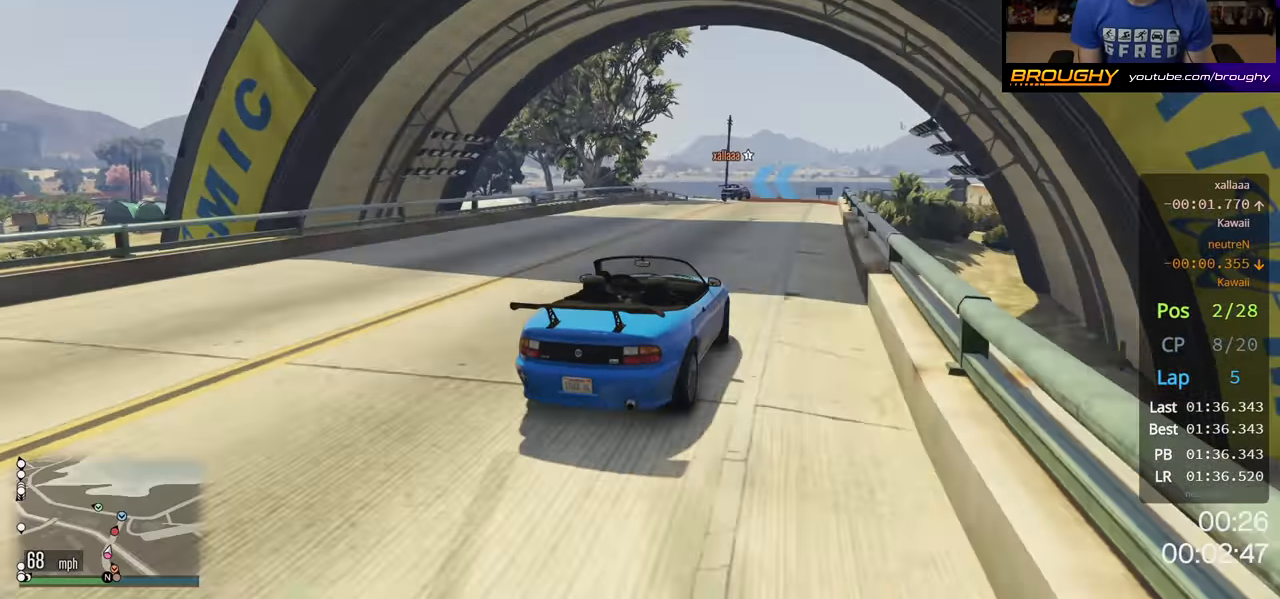
{"buttons": ["R2"], "left_stick": "center", "right_stick": "center", "events": [[83, "left_stick", "right"], [167, "left_stick", "center"], [333, "left_stick", "right"], [500, "left_stick", "center"]]}
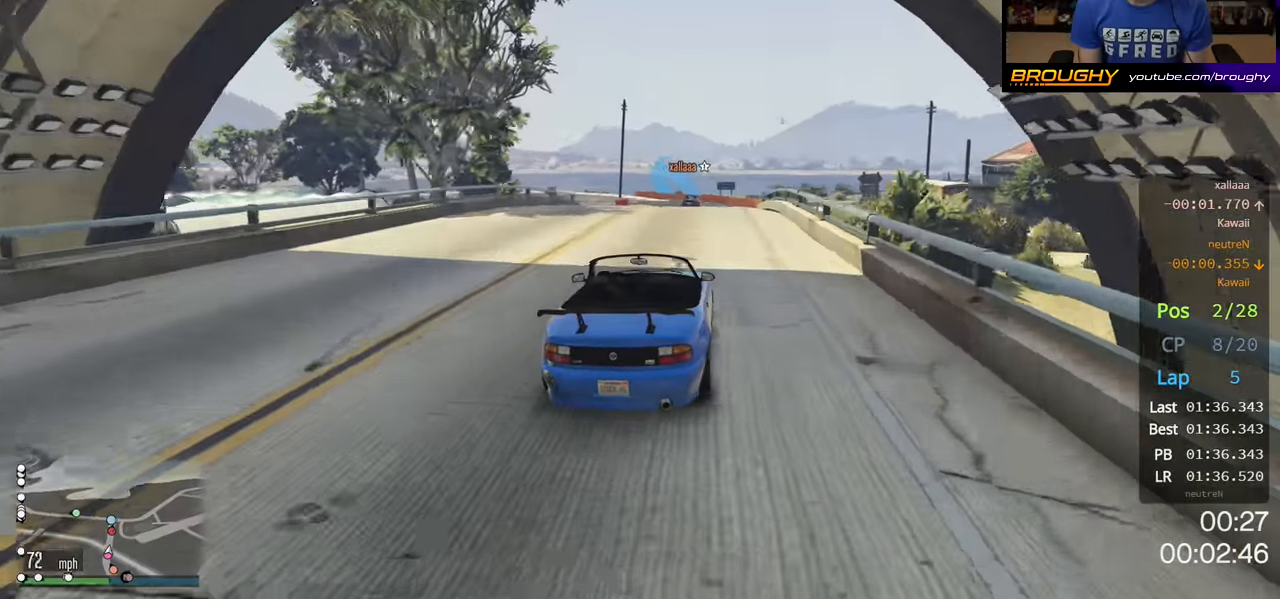
{"buttons": ["R2"], "left_stick": "center", "right_stick": "center", "events": [[300, "left_stick", "left"], [433, "left_stick", "center"]]}
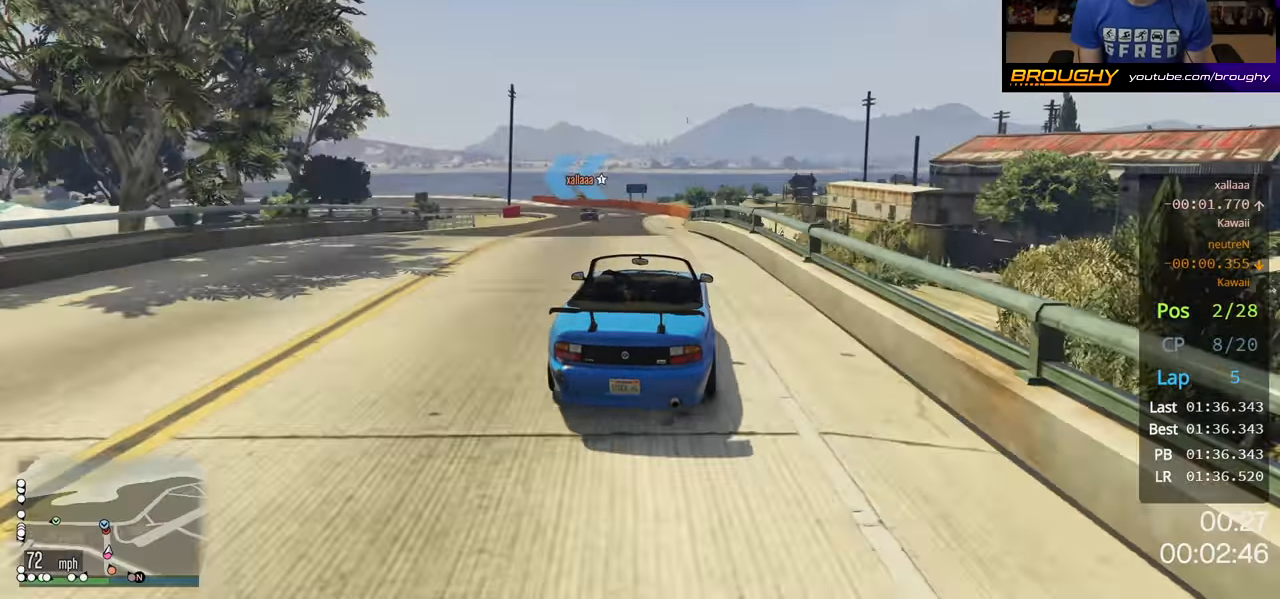
{"buttons": ["R2"], "left_stick": "left", "right_stick": "center", "events": [[150, "left_stick", "left"], [300, "left_stick", "center"], [367, "left_stick", "left"]]}
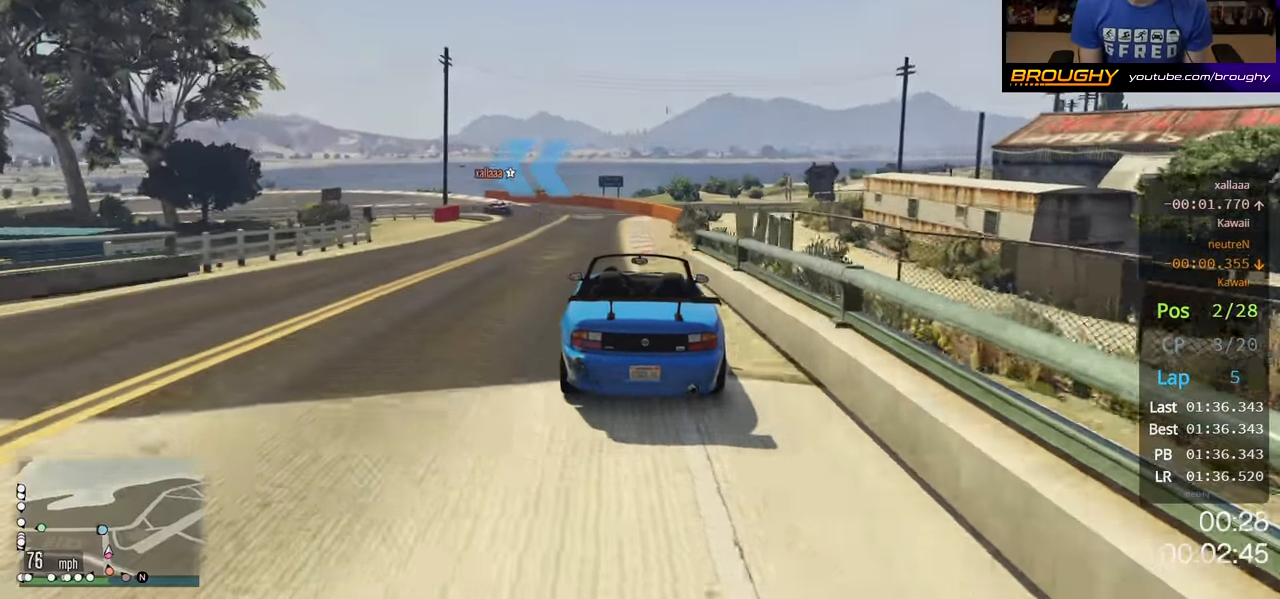
{"buttons": ["R2"], "left_stick": "up-left", "right_stick": "center", "events": [[67, "left_stick", "center"], [333, "left_stick", "up-left"]]}
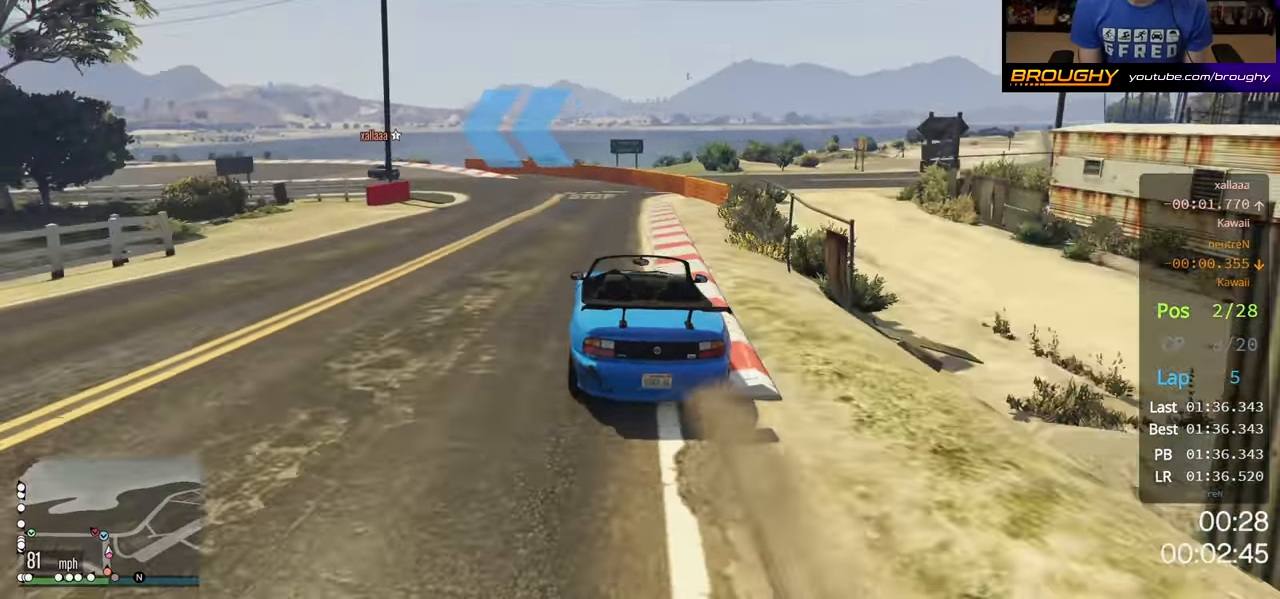
{"buttons": ["R2"], "left_stick": "center", "right_stick": "center", "events": [[17, "R2", "up"], [167, "R2", "down"], [500, "left_stick", "center"]]}
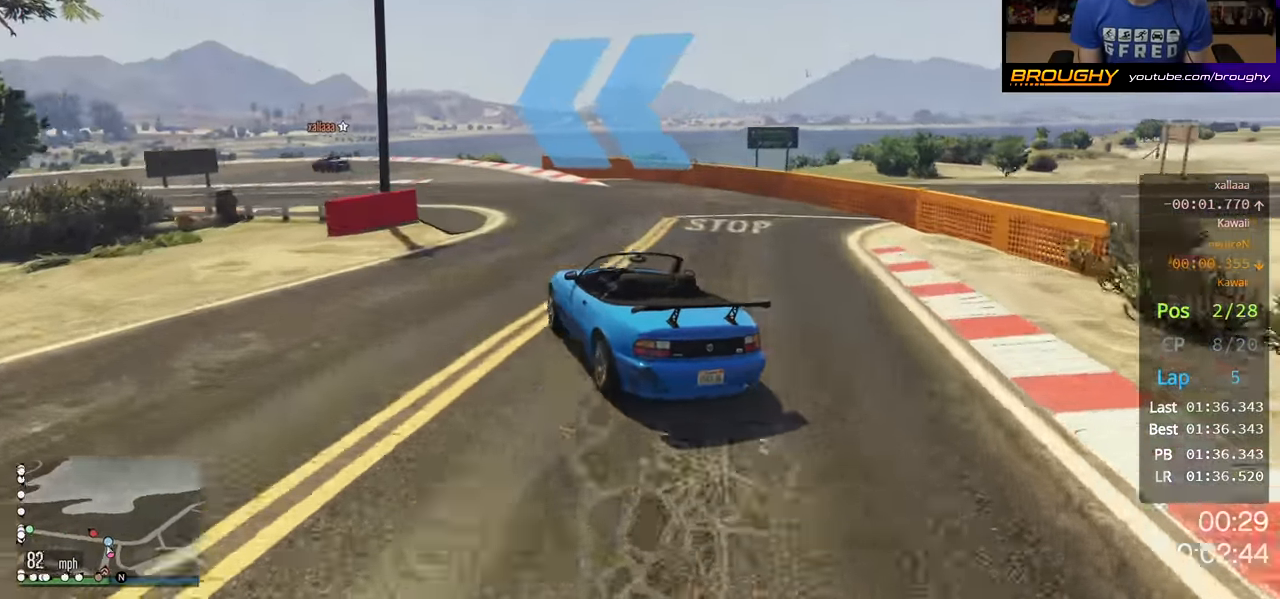
{"buttons": ["R2"], "left_stick": "left", "right_stick": "center", "events": [[167, "left_stick", "left"], [250, "left_stick", "center"], [300, "left_stick", "right"], [433, "left_stick", "left"]]}
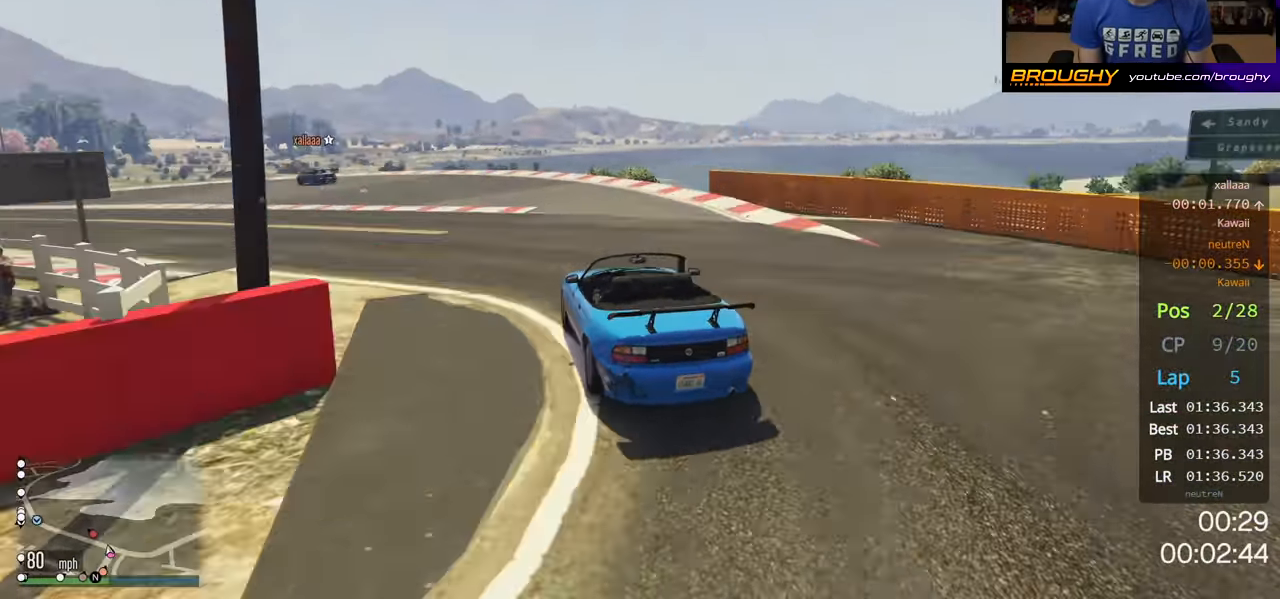
{"buttons": ["R2"], "left_stick": "up-left", "right_stick": "center", "events": [[317, "left_stick", "up-left"]]}
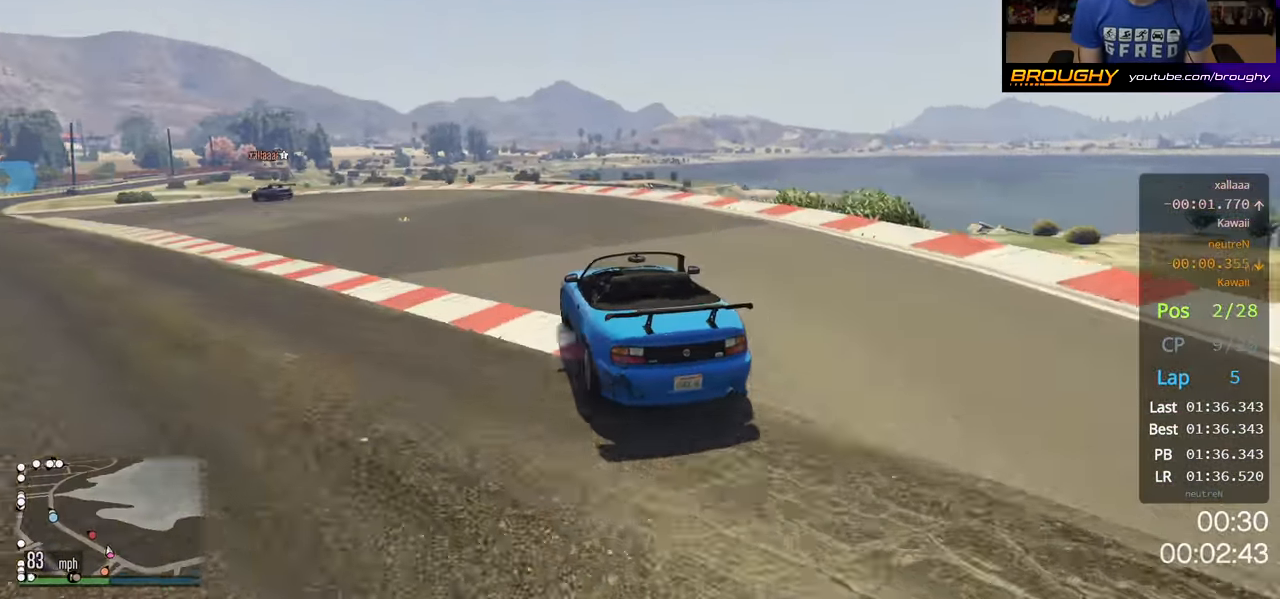
{"buttons": ["R2"], "left_stick": "left", "right_stick": "center", "events": [[83, "left_stick", "center"], [133, "left_stick", "left"]]}
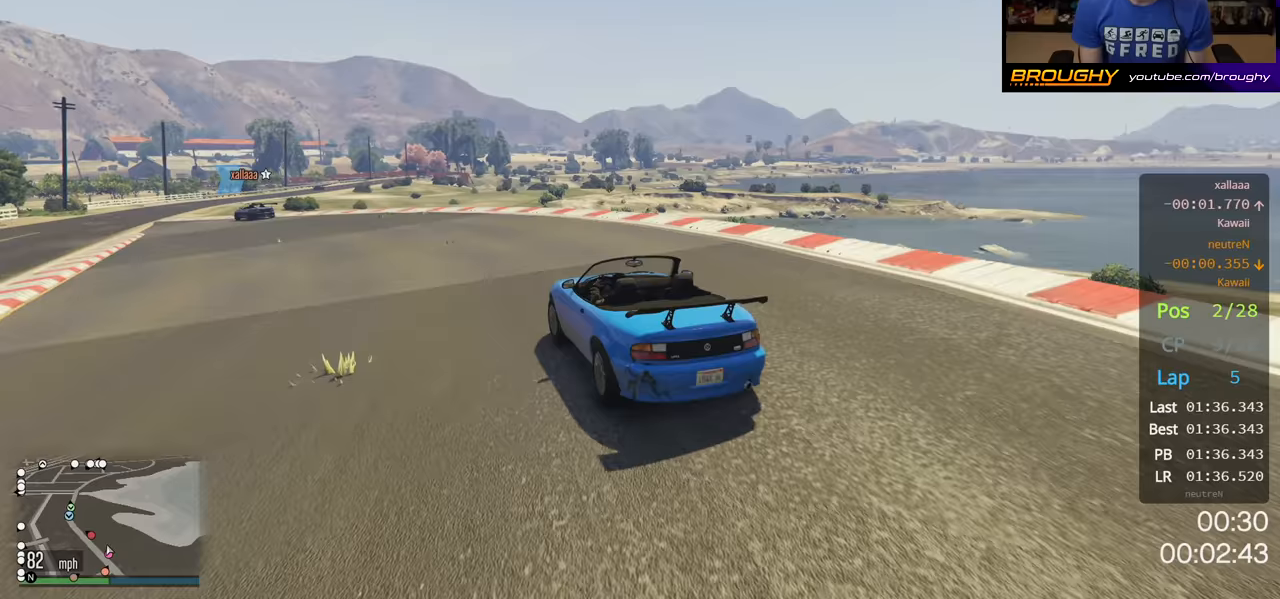
{"buttons": ["R2"], "left_stick": "left", "right_stick": "center", "events": [[100, "left_stick", "center"], [350, "left_stick", "left"]]}
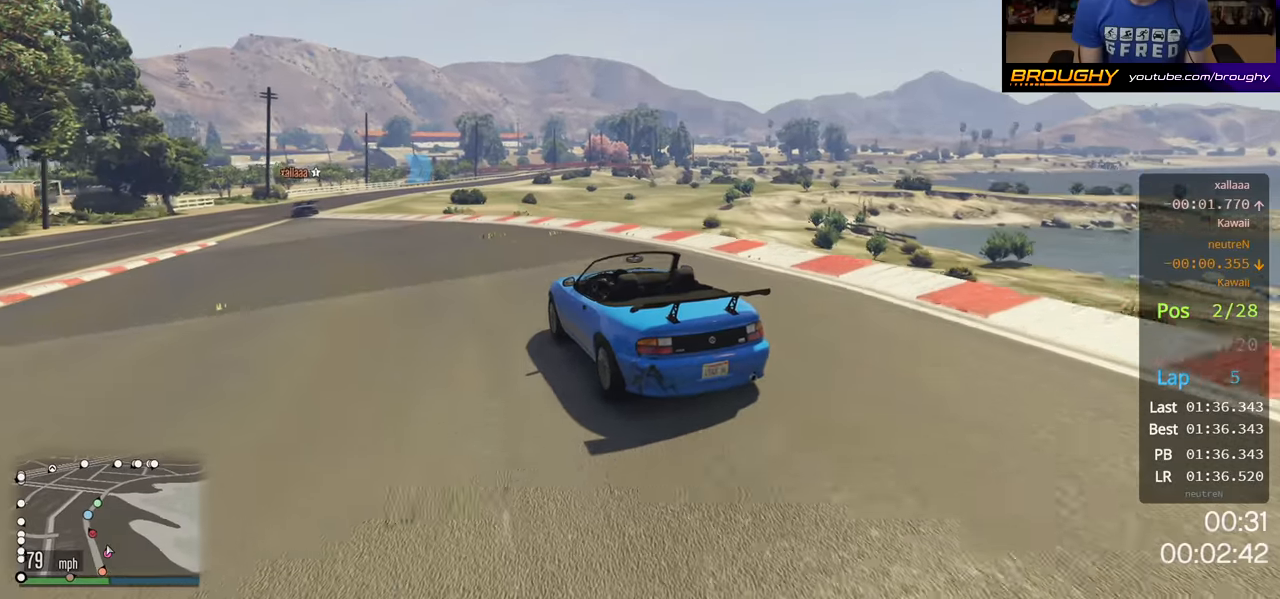
{"buttons": ["R2"], "left_stick": "up-left", "right_stick": "center", "events": [[133, "left_stick", "center"], [283, "left_stick", "up-left"]]}
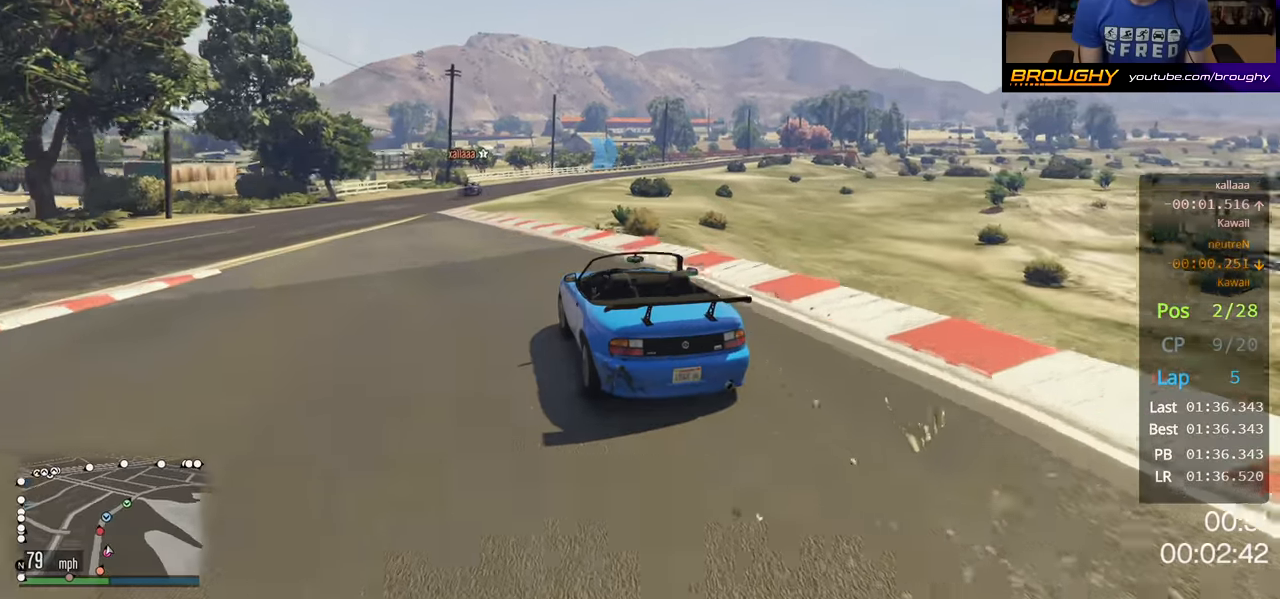
{"buttons": ["R2"], "left_stick": "right", "right_stick": "center", "events": [[100, "left_stick", "center"], [467, "left_stick", "right"]]}
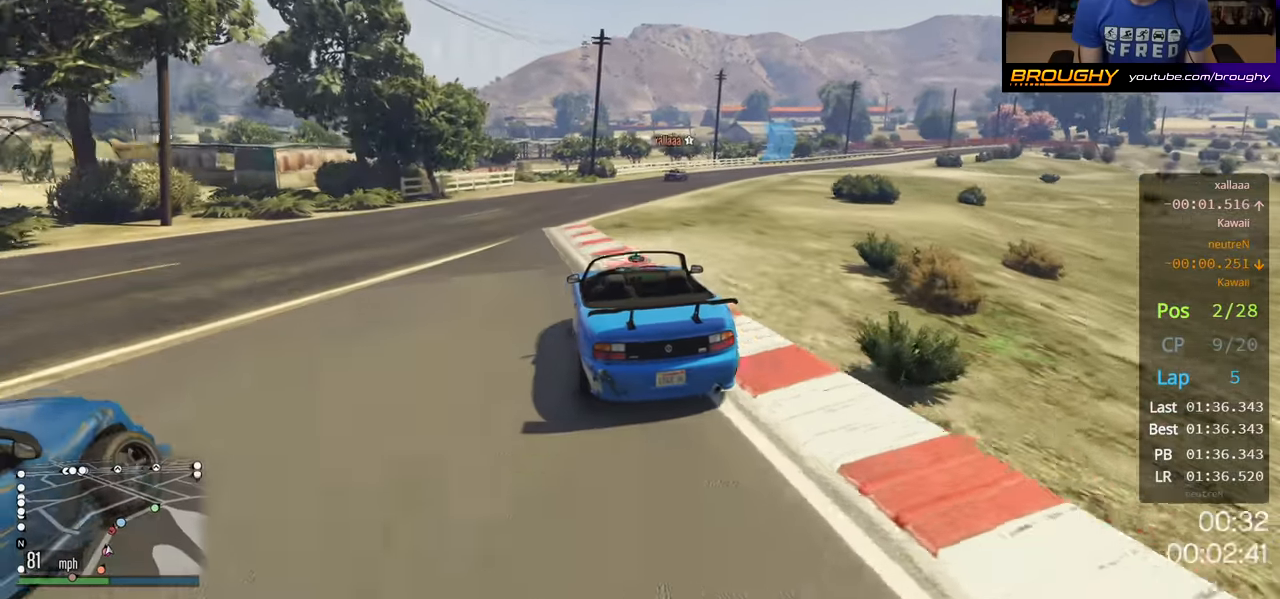
{"buttons": ["R2"], "left_stick": "center", "right_stick": "center", "events": [[150, "left_stick", "center"], [267, "left_stick", "right"], [383, "left_stick", "center"]]}
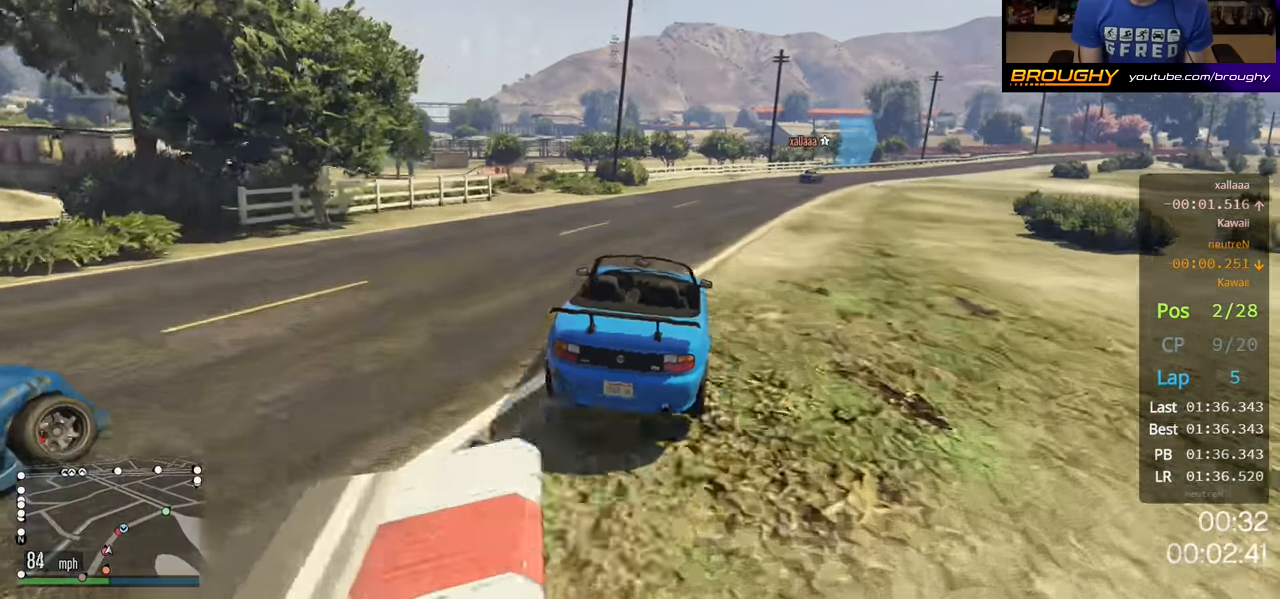
{"buttons": ["R2"], "left_stick": "center", "right_stick": "center", "events": [[100, "left_stick", "right"], [283, "left_stick", "center"], [367, "left_stick", "right"], [467, "left_stick", "center"]]}
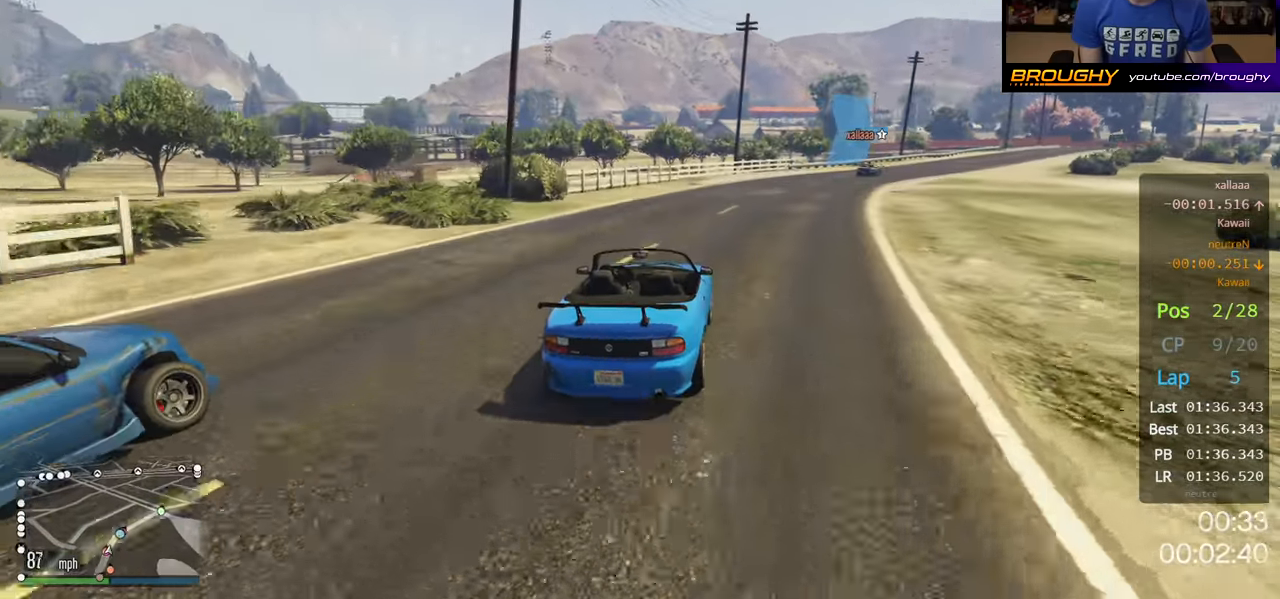
{"buttons": ["R2"], "left_stick": "right", "right_stick": "center", "events": [[133, "left_stick", "right"]]}
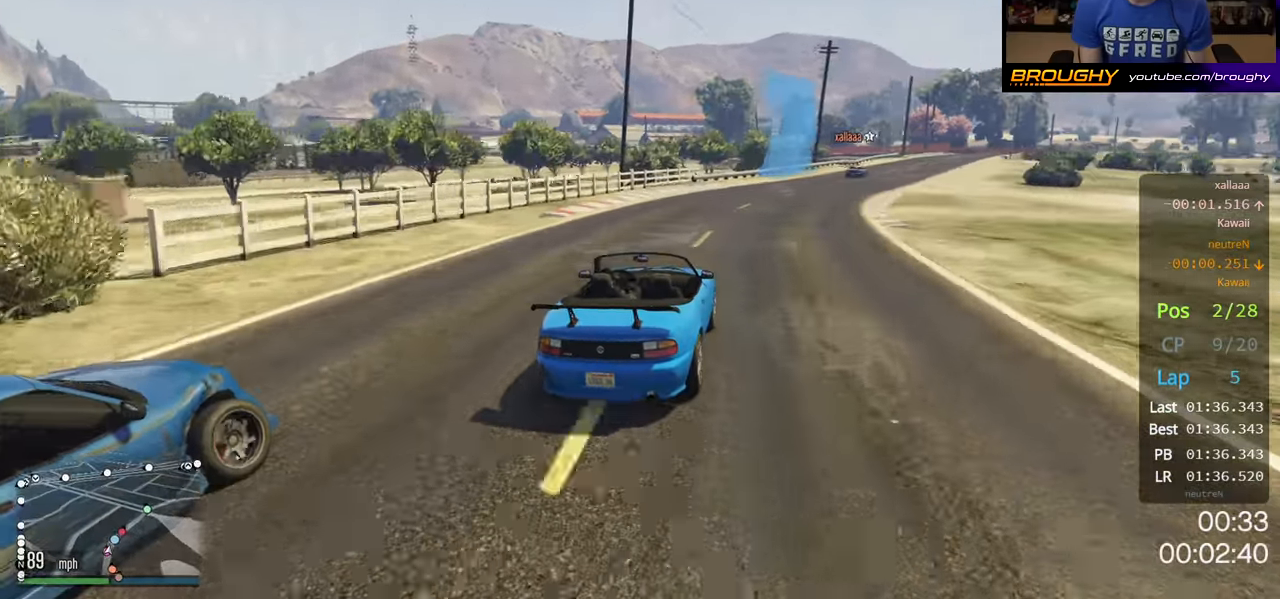
{"buttons": ["R2"], "left_stick": "right", "right_stick": "center", "events": [[33, "left_stick", "center"], [167, "left_stick", "right"], [317, "left_stick", "center"], [467, "left_stick", "right"]]}
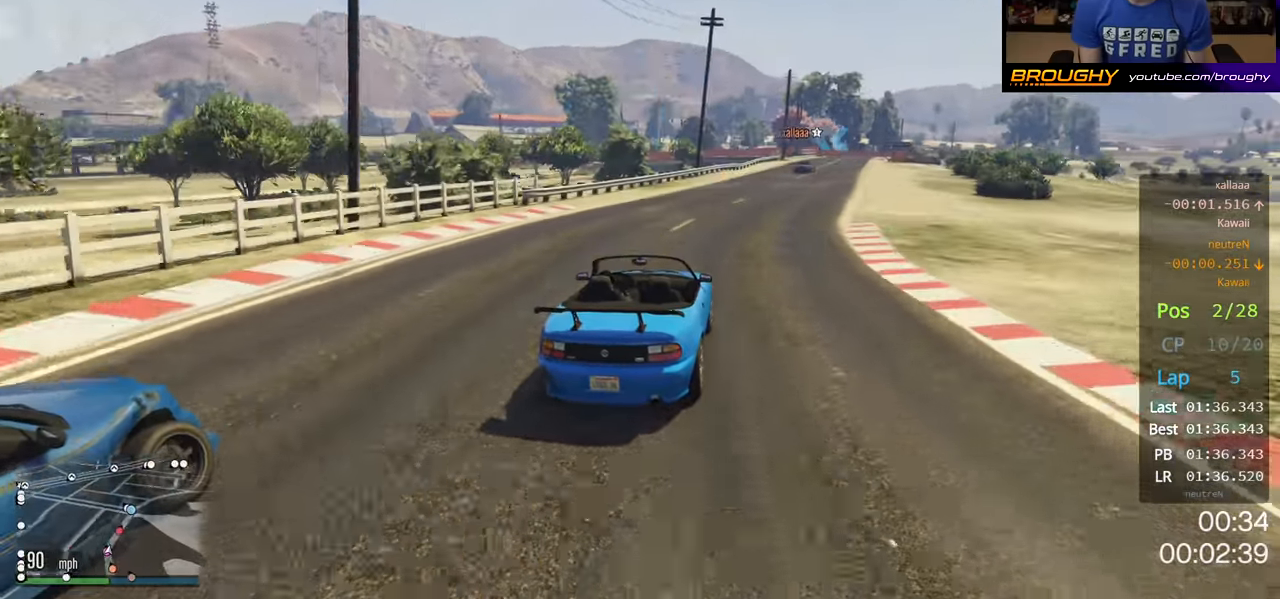
{"buttons": ["R2"], "left_stick": "center", "right_stick": "center", "events": [[83, "left_stick", "center"], [267, "left_stick", "right"], [417, "left_stick", "center"]]}
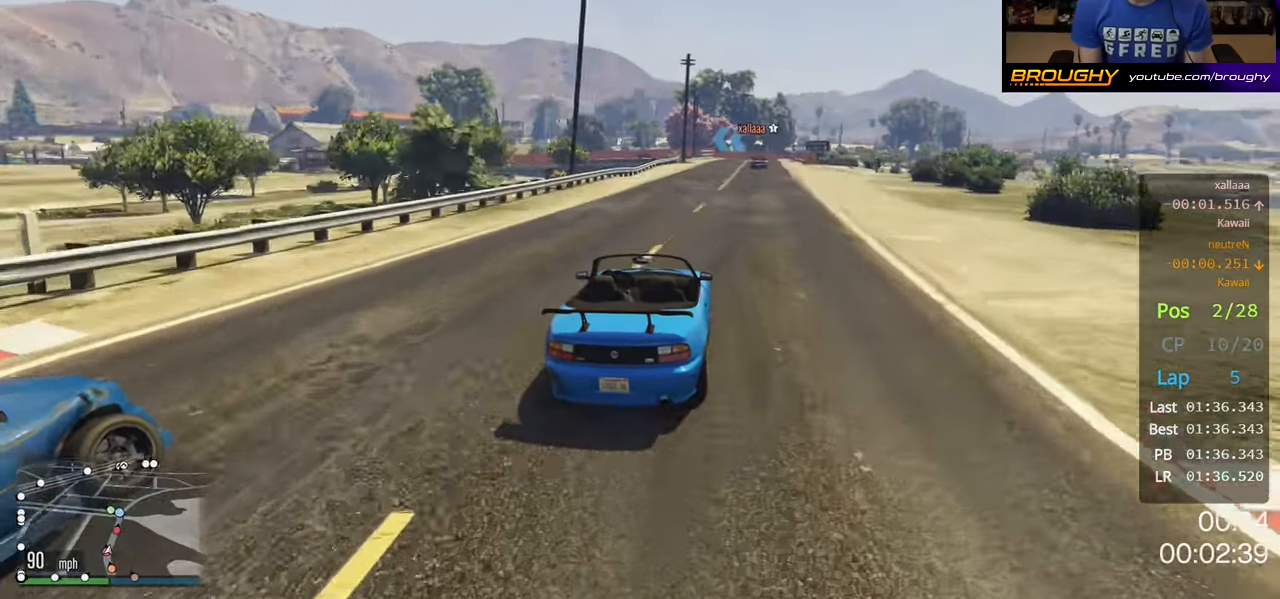
{"buttons": ["R2"], "left_stick": "center", "right_stick": "center", "events": [[83, "left_stick", "right"], [200, "left_stick", "center"]]}